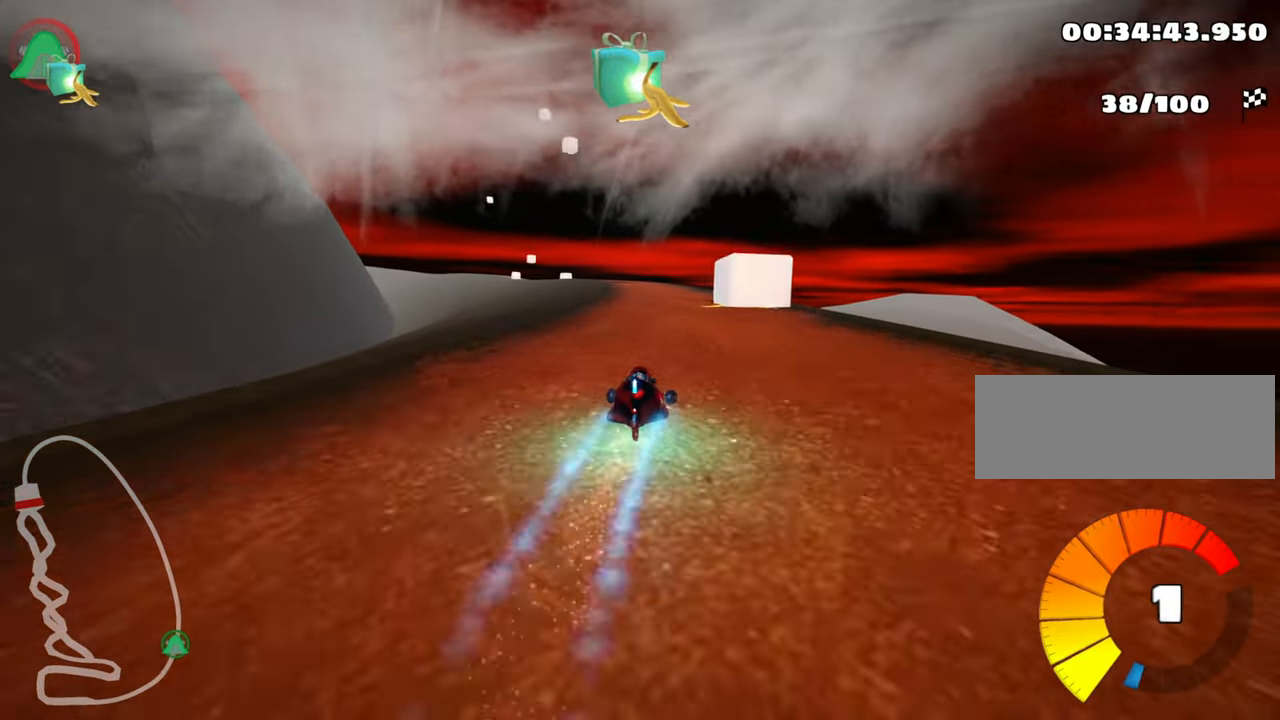
Gameplay with keyboard; each line is a JSON object with the keys held at the frame after it. "events" lists presses ("down") and releases ("up") of "down", "fire", "left", "look", "nitro", "right", "skid" and "up" between this image and that frame as [ms after this image, input, new state], when the widget could be followed in between. No other keys are recorded. Mouse input is not recorded. Key names are as the overlay labels them; some are game actions (e.g. jump) rather than physical keys.
{"keys": ["left", "up"], "events": [[283, "left", "down"]]}
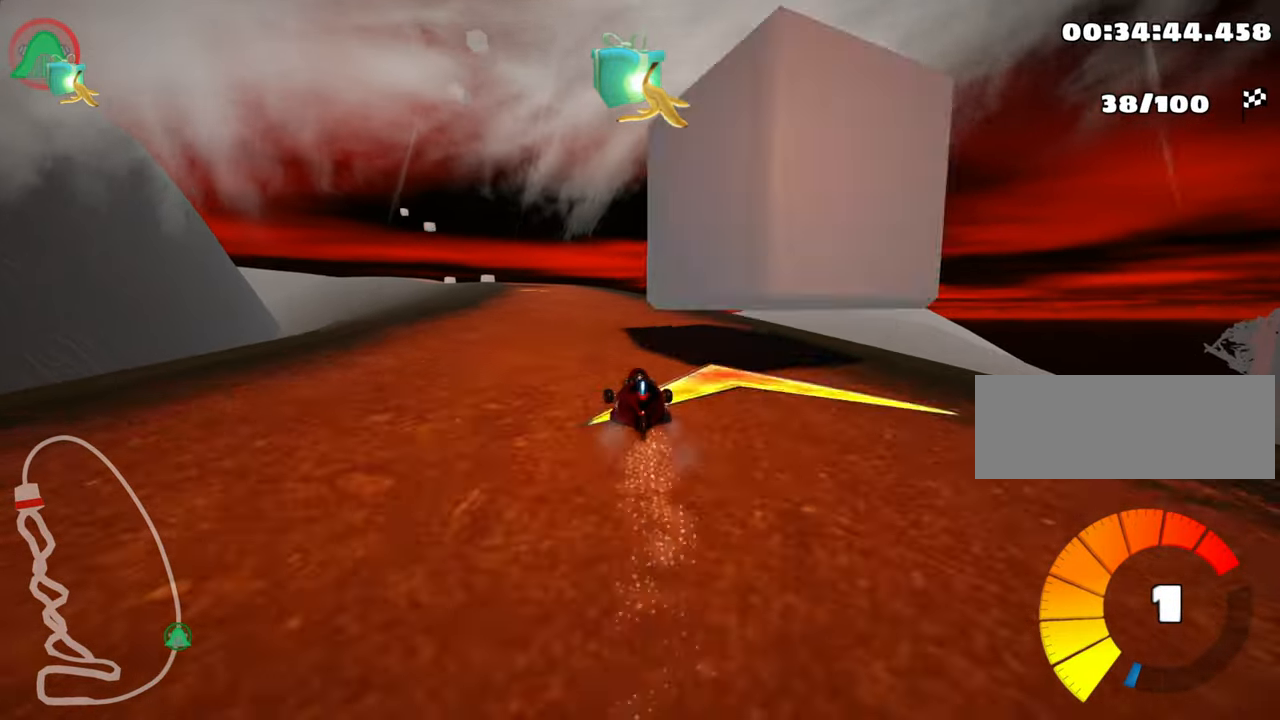
{"keys": ["right", "up"], "events": [[133, "left", "up"], [483, "right", "down"]]}
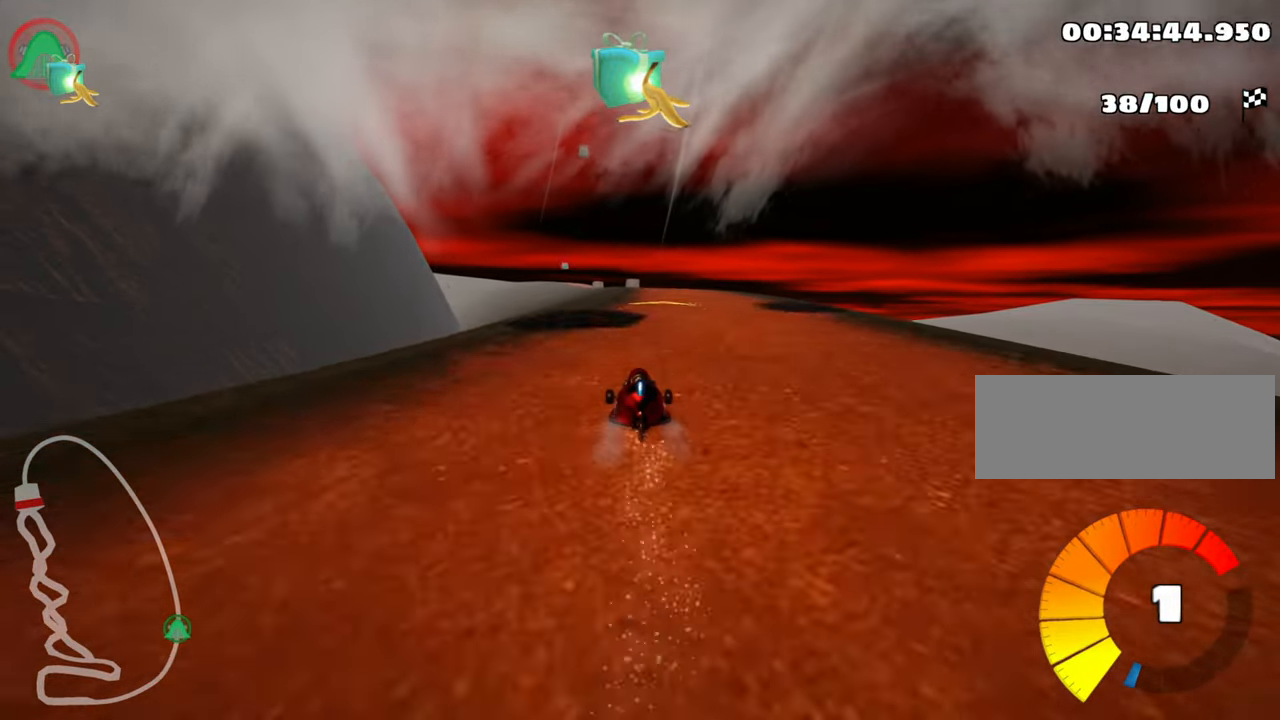
{"keys": ["left", "skid", "up"], "events": [[450, "right", "up"], [483, "left", "down"], [483, "skid", "down"]]}
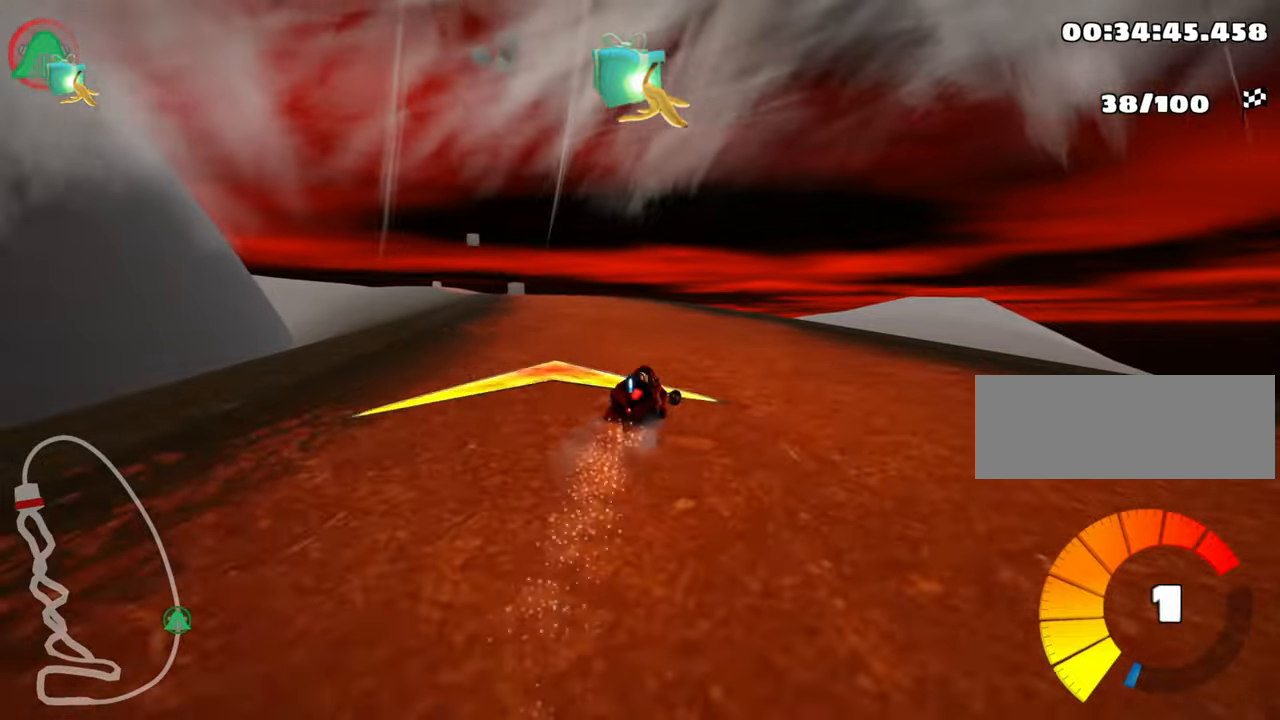
{"keys": ["left", "skid", "up"], "events": [[200, "left", "up"], [483, "left", "down"]]}
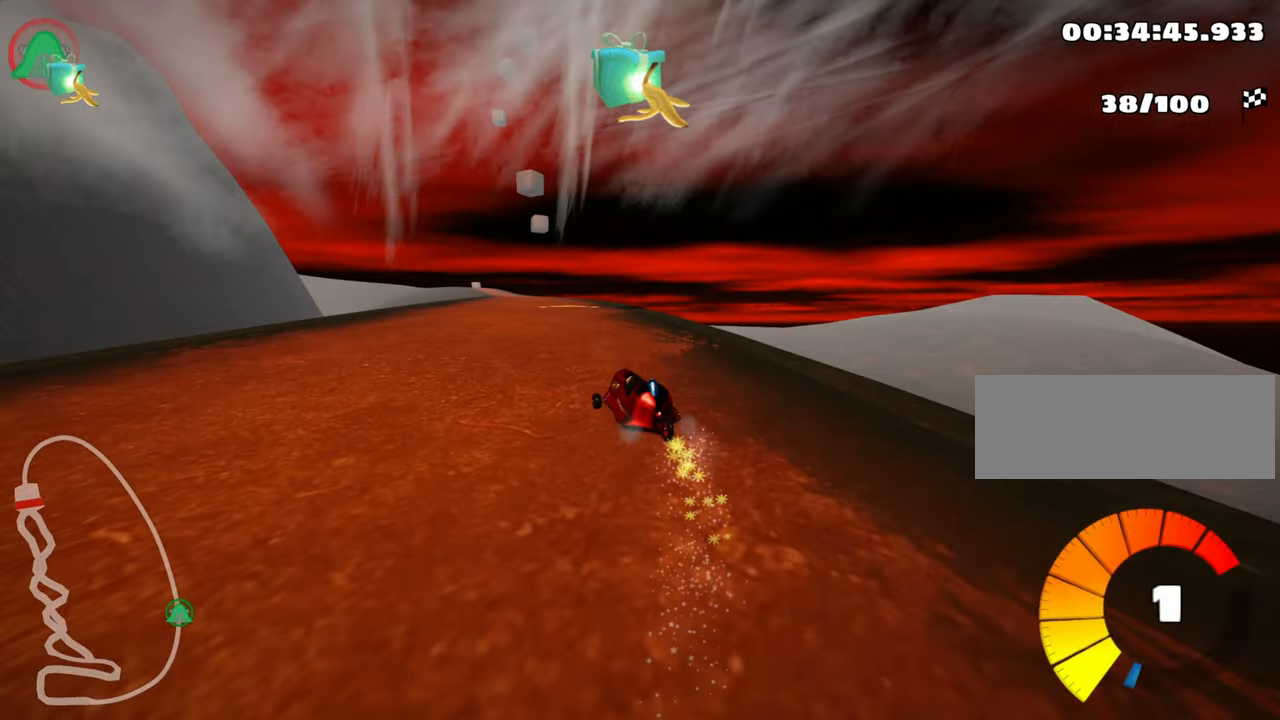
{"keys": ["right", "skid", "up"], "events": [[200, "left", "up"], [267, "right", "down"]]}
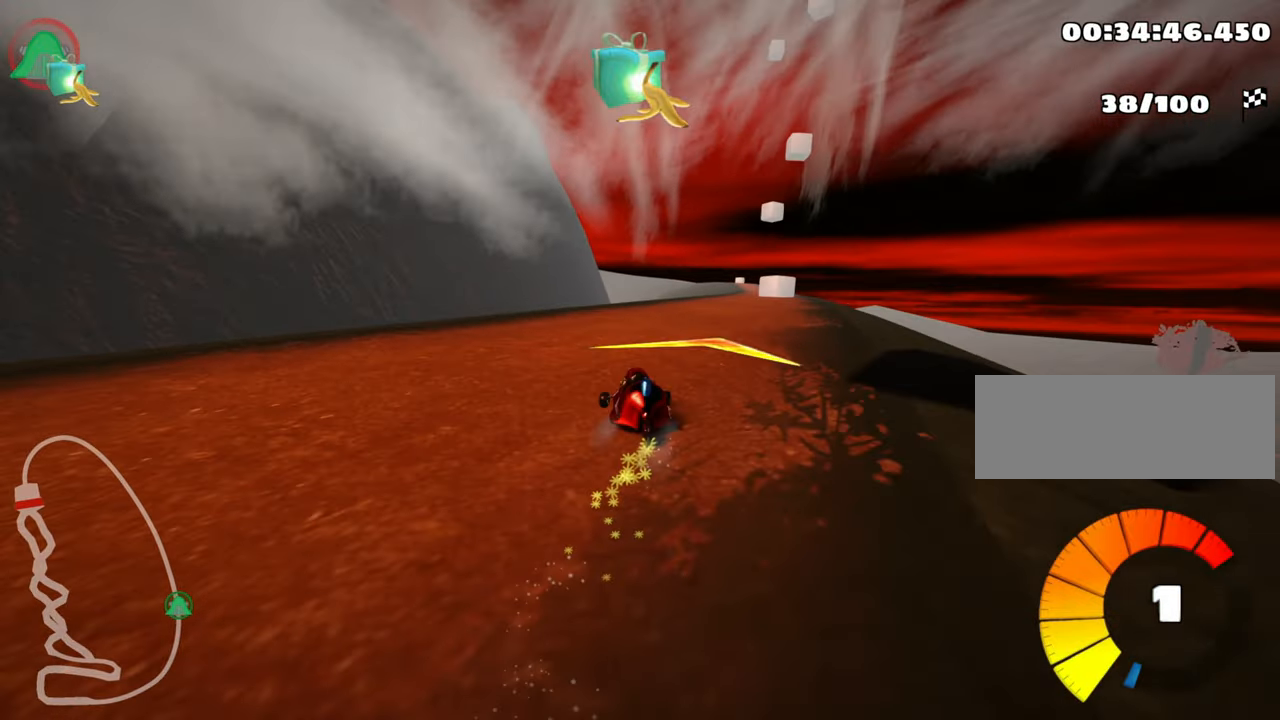
{"keys": ["right", "up"], "events": [[500, "skid", "up"]]}
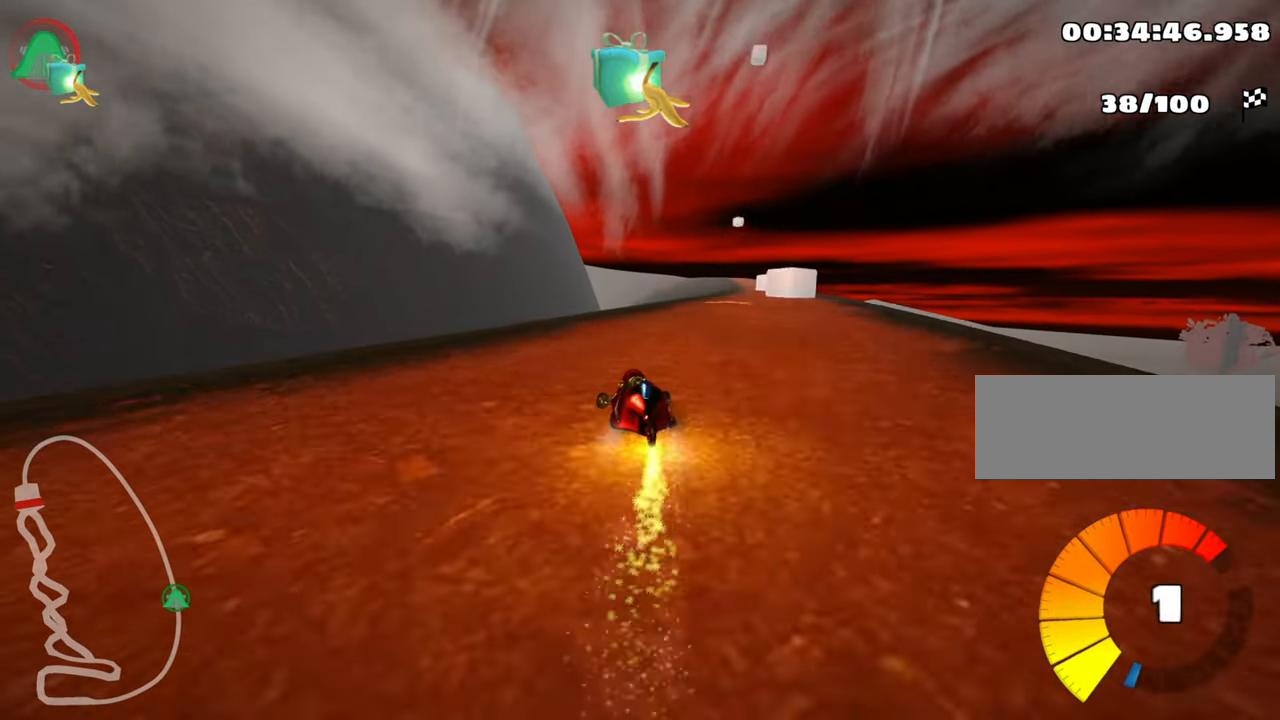
{"keys": ["up"], "events": [[250, "right", "up"]]}
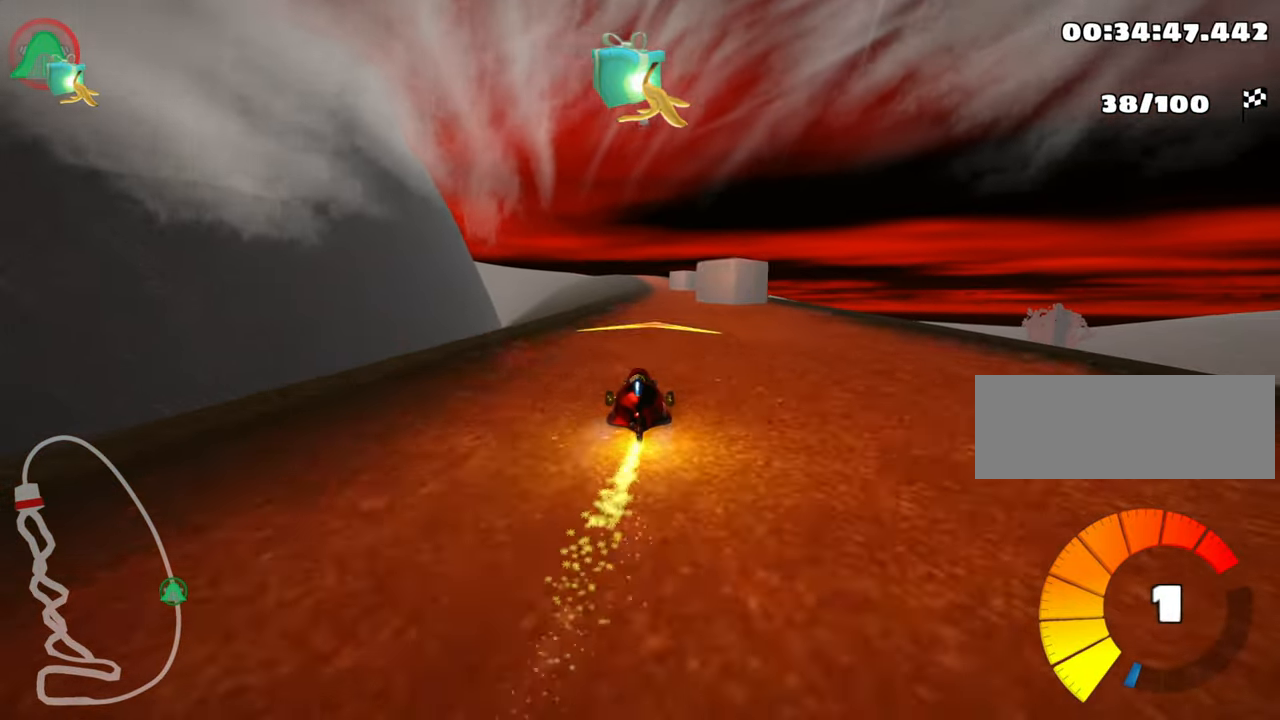
{"keys": ["up"], "events": []}
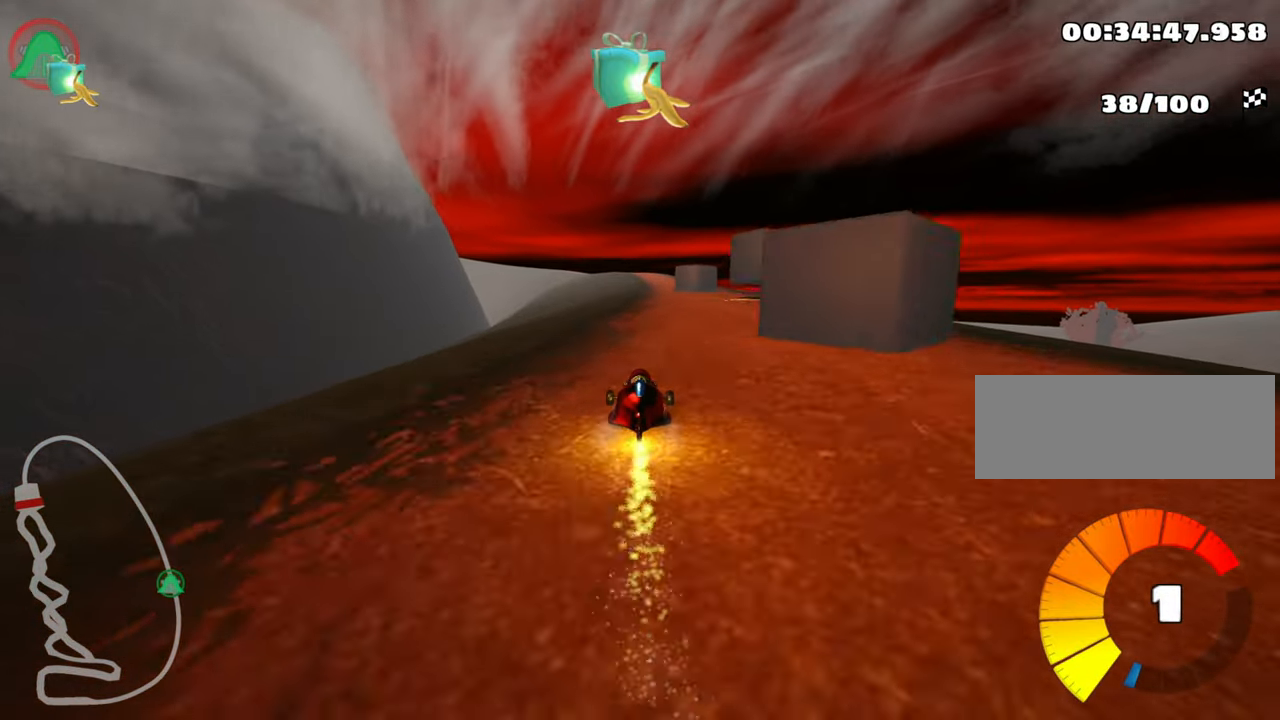
{"keys": ["up"], "events": []}
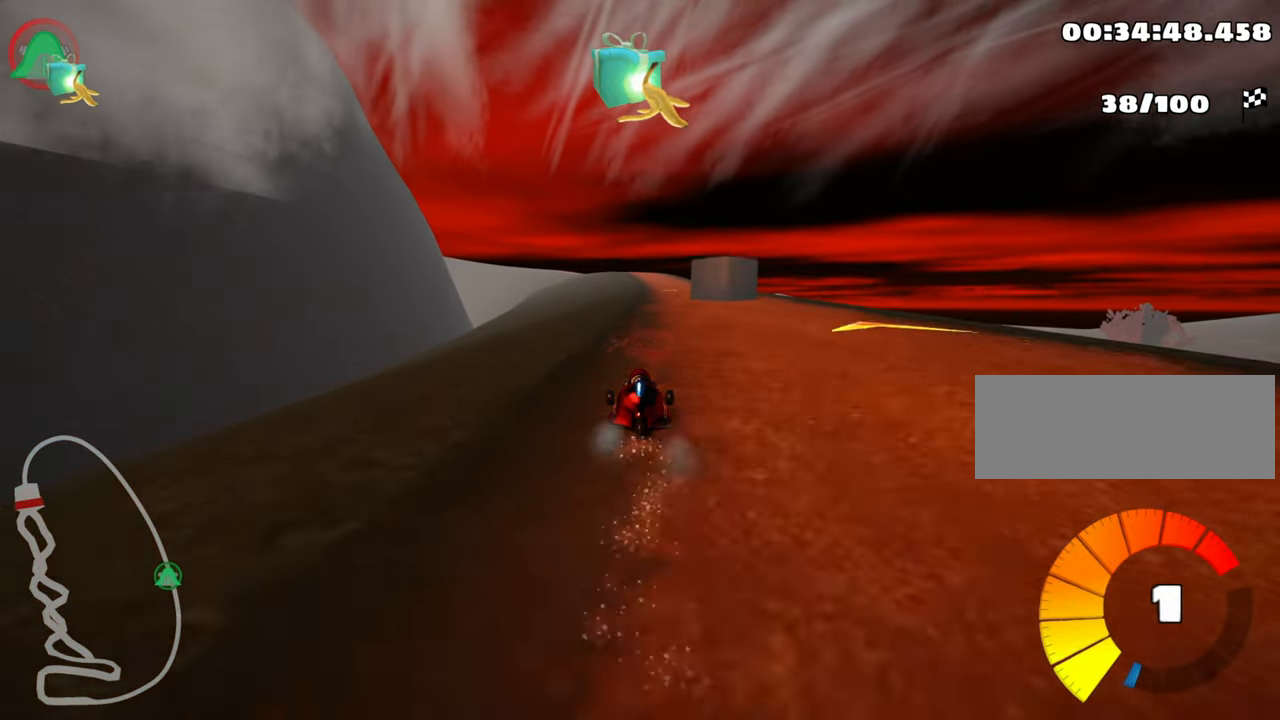
{"keys": ["up"], "events": [[183, "right", "down"], [283, "right", "up"]]}
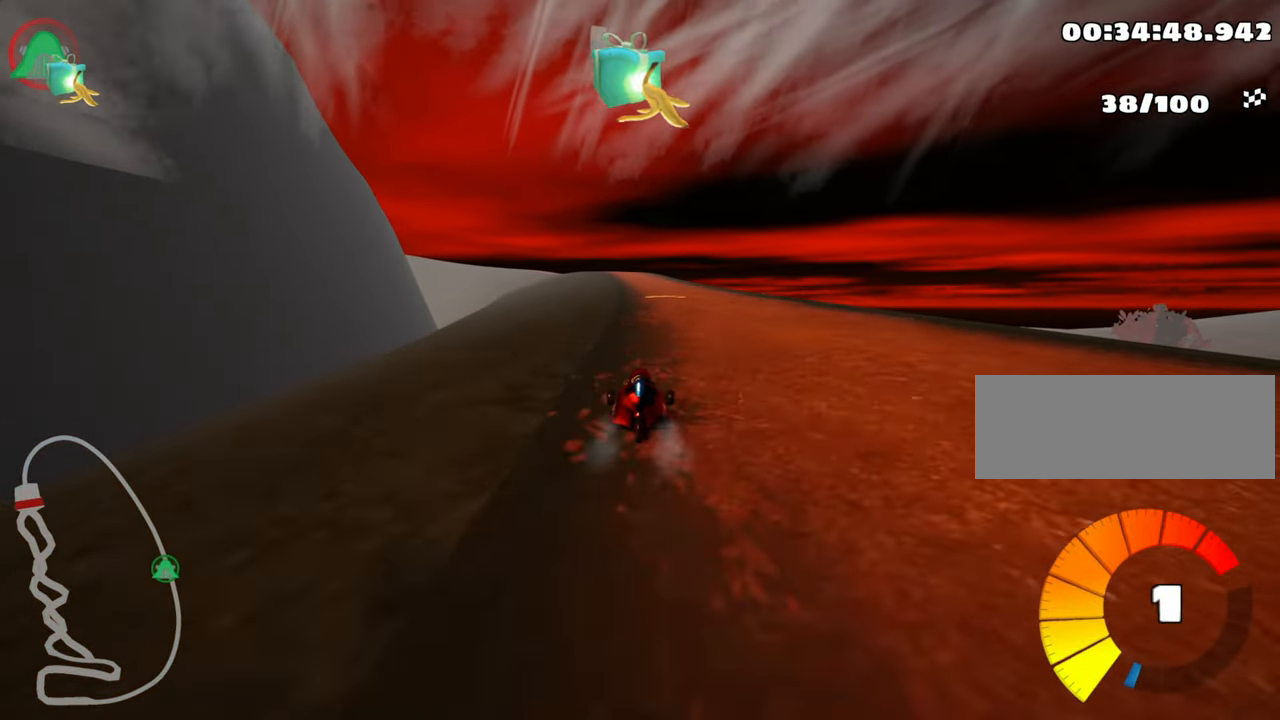
{"keys": ["nitro", "right", "up"], "events": [[367, "right", "down"], [433, "nitro", "down"]]}
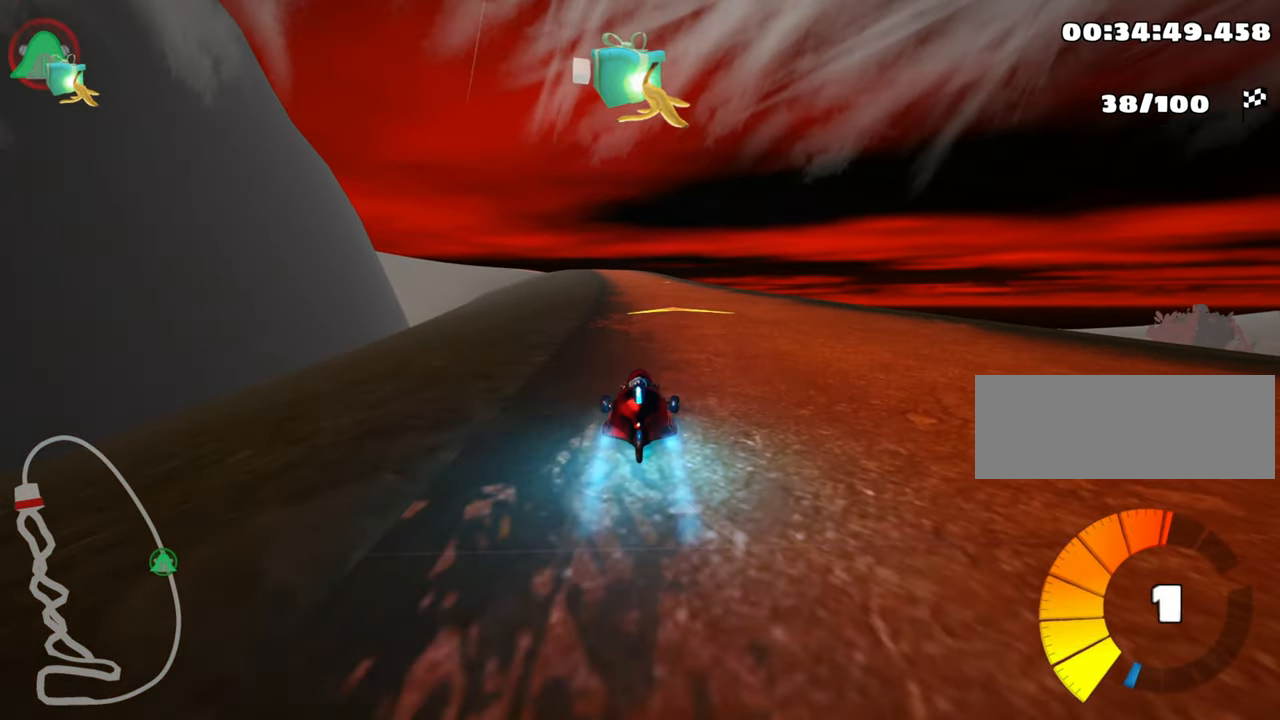
{"keys": ["skid", "up"], "events": [[83, "nitro", "up"], [250, "left", "down"], [250, "right", "up"], [267, "skid", "down"], [433, "left", "up"]]}
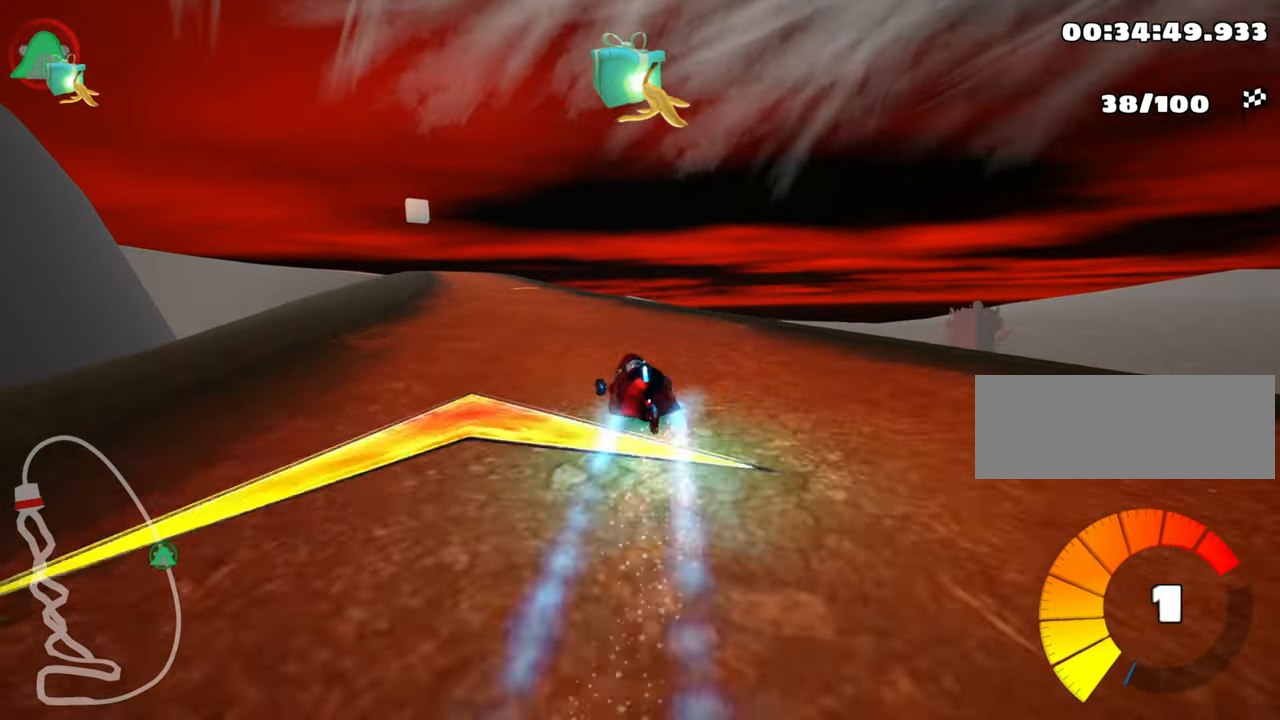
{"keys": ["skid", "up"], "events": [[350, "right", "down"], [500, "right", "up"]]}
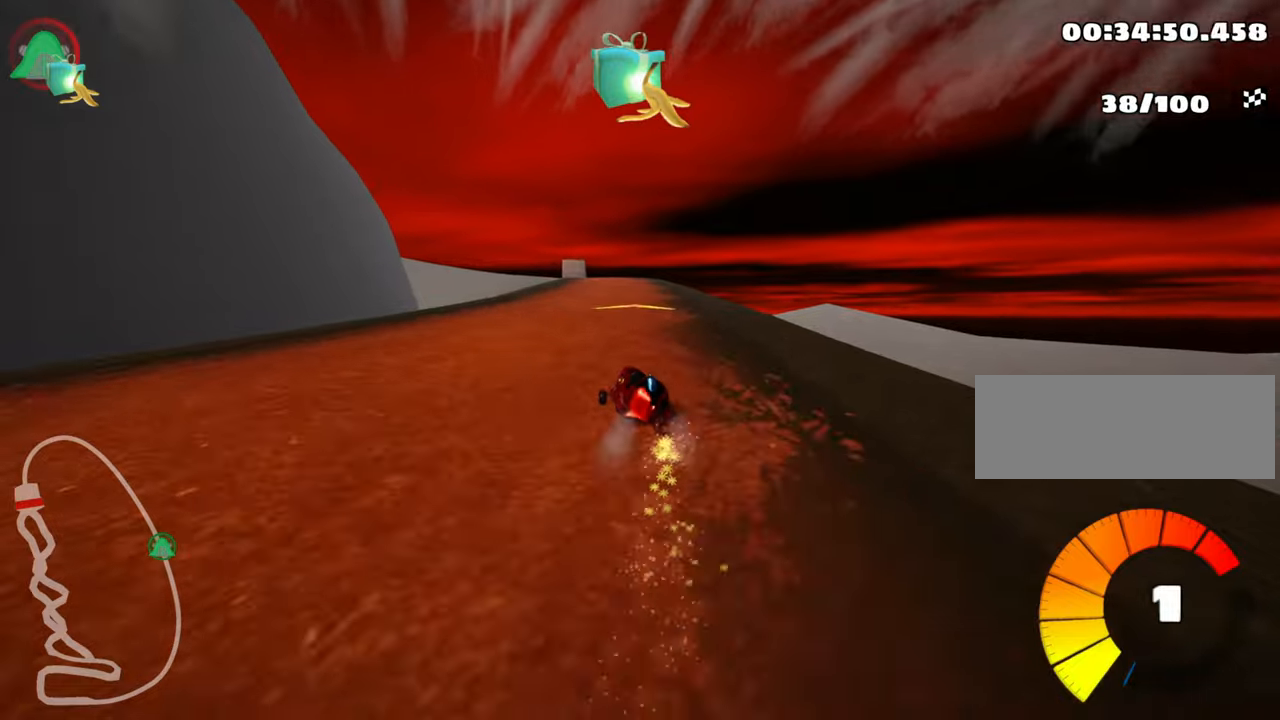
{"keys": ["right", "skid", "up"], "events": [[50, "left", "down"], [234, "right", "down"], [284, "left", "up"]]}
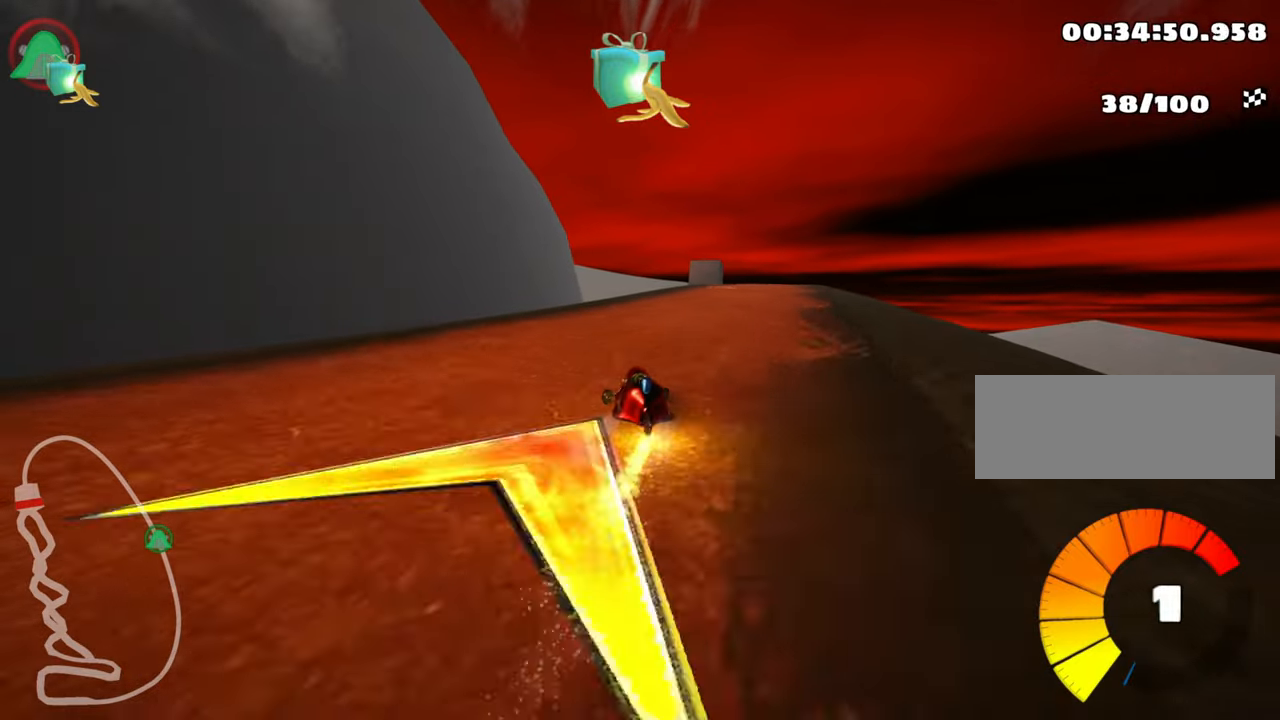
{"keys": ["right", "up"], "events": [[434, "skid", "up"]]}
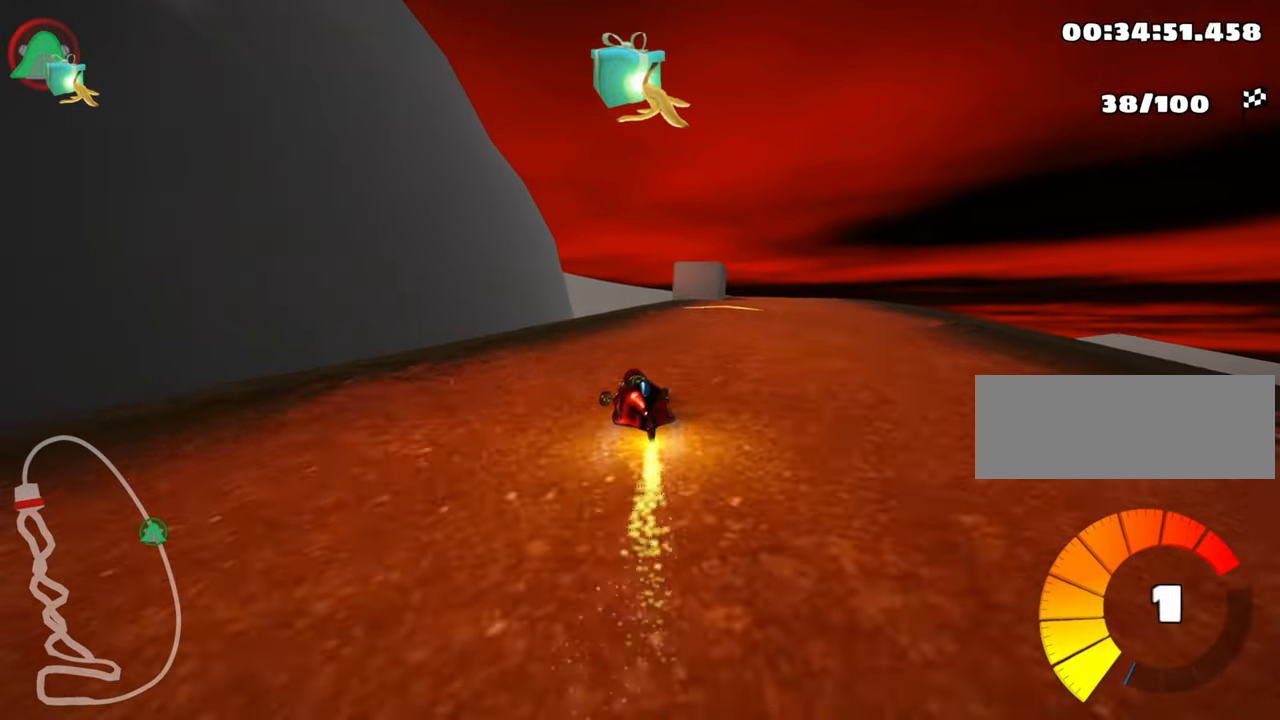
{"keys": ["right", "up"], "events": [[84, "right", "up"], [284, "right", "down"]]}
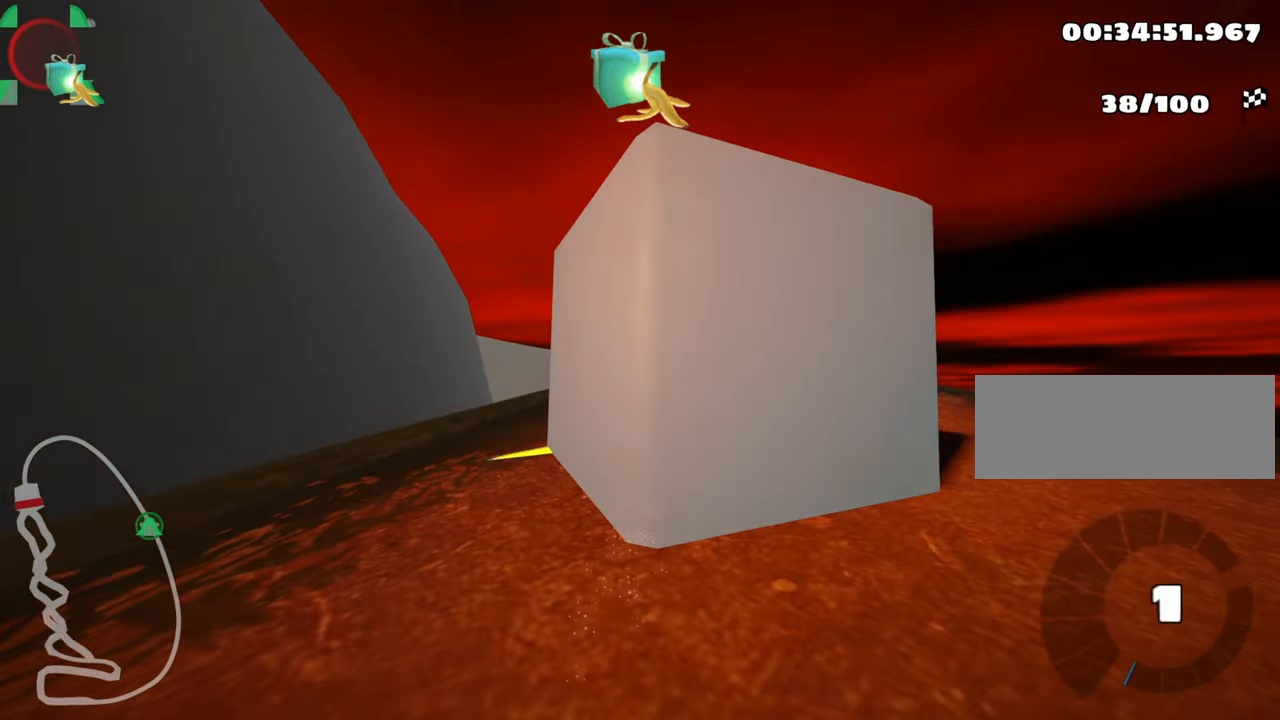
{"keys": ["up"], "events": [[167, "right", "up"]]}
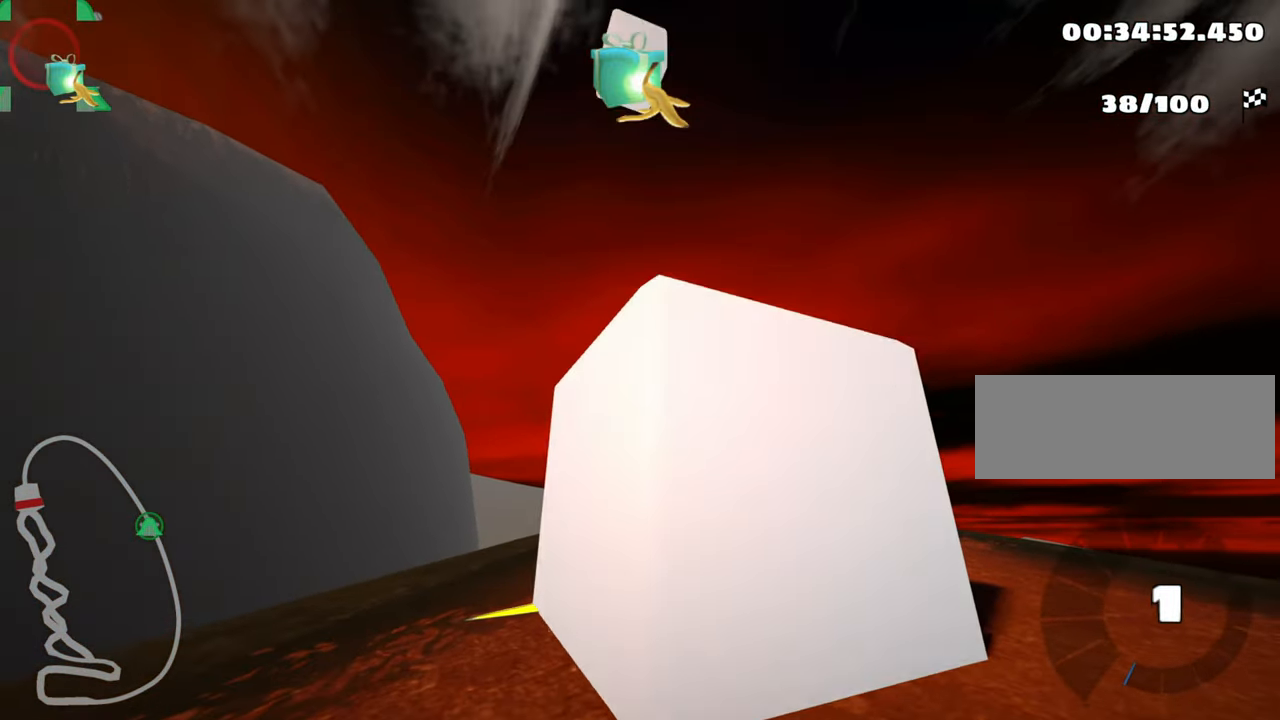
{"keys": ["right", "up"], "events": [[450, "right", "down"]]}
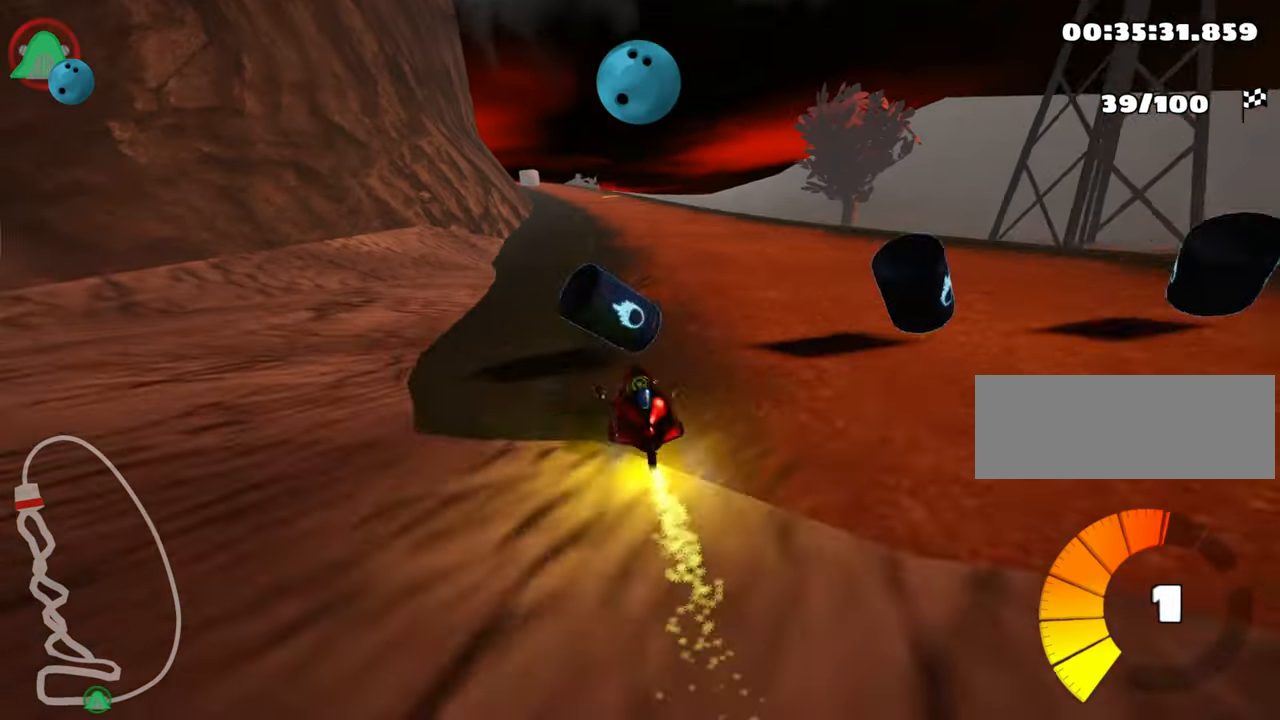
{"keys": ["up"], "events": [[267, "nitro", "down"], [367, "right", "up"], [450, "nitro", "up"]]}
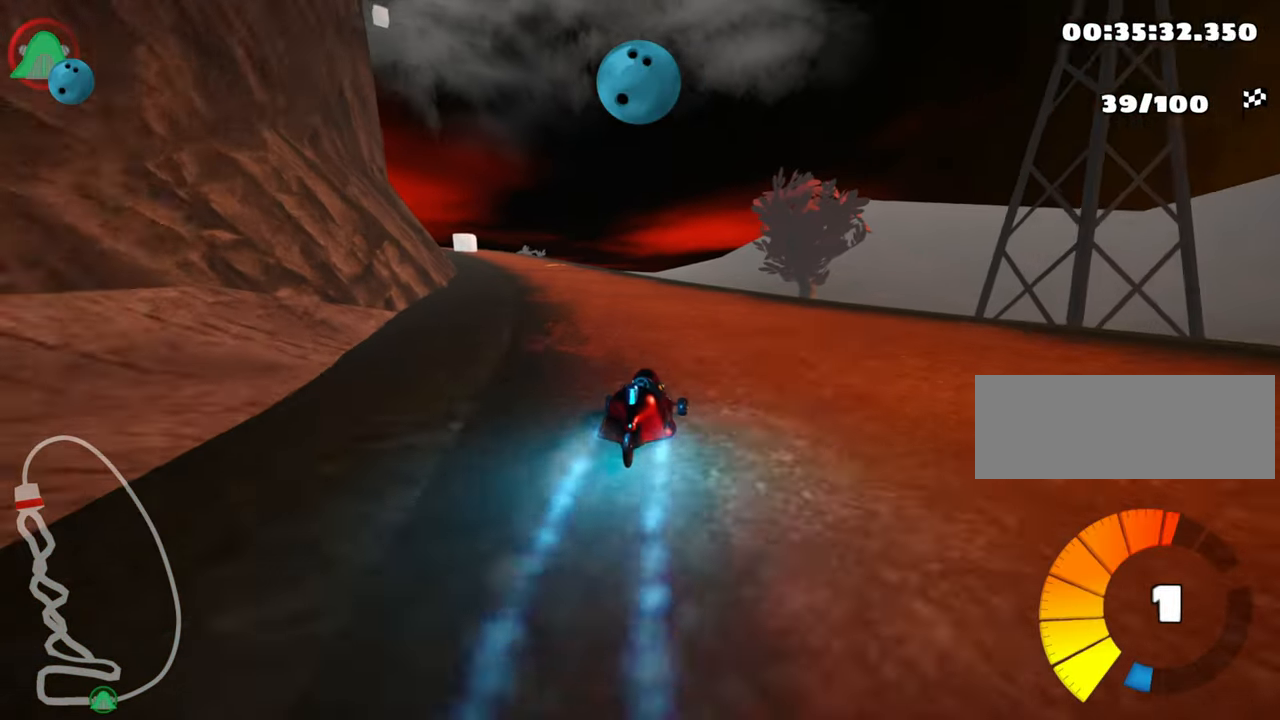
{"keys": ["right", "skid", "up"], "events": [[200, "skid", "down"], [217, "left", "down"], [367, "right", "down"], [417, "left", "up"]]}
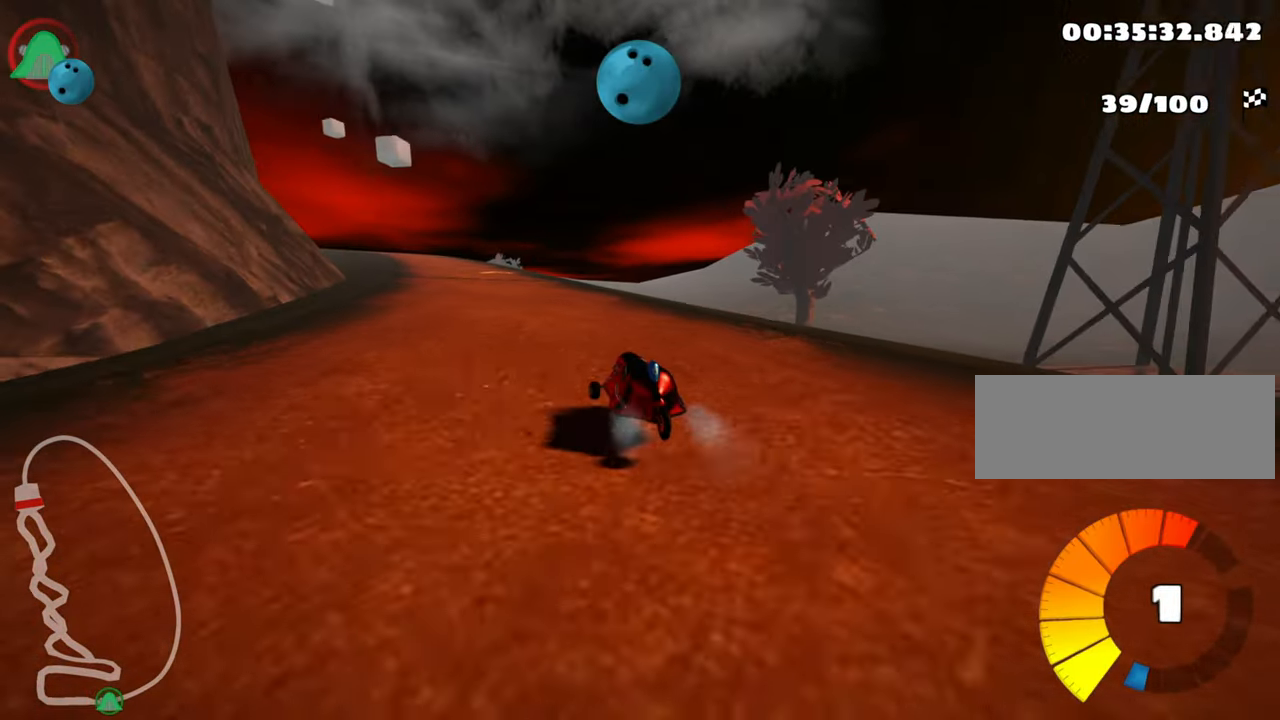
{"keys": ["left", "skid", "up"], "events": [[367, "left", "down"], [434, "right", "up"]]}
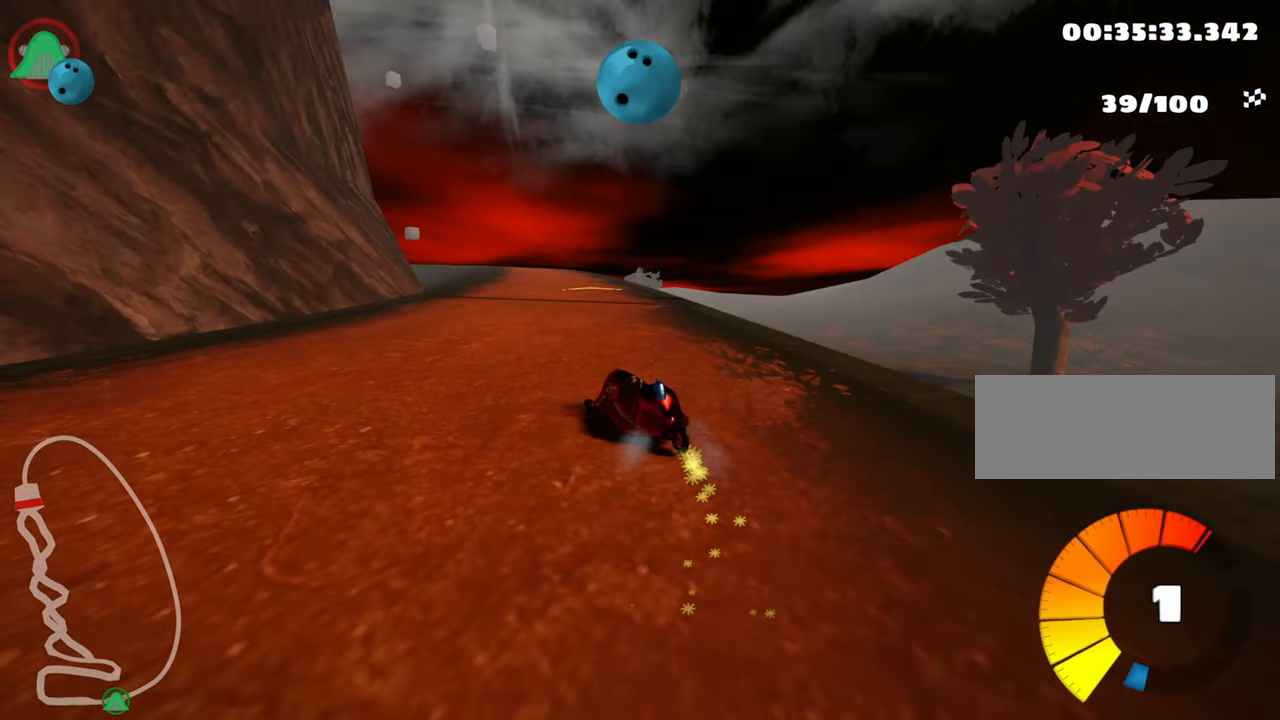
{"keys": ["right", "skid", "up"], "events": [[34, "left", "up"], [67, "right", "down"]]}
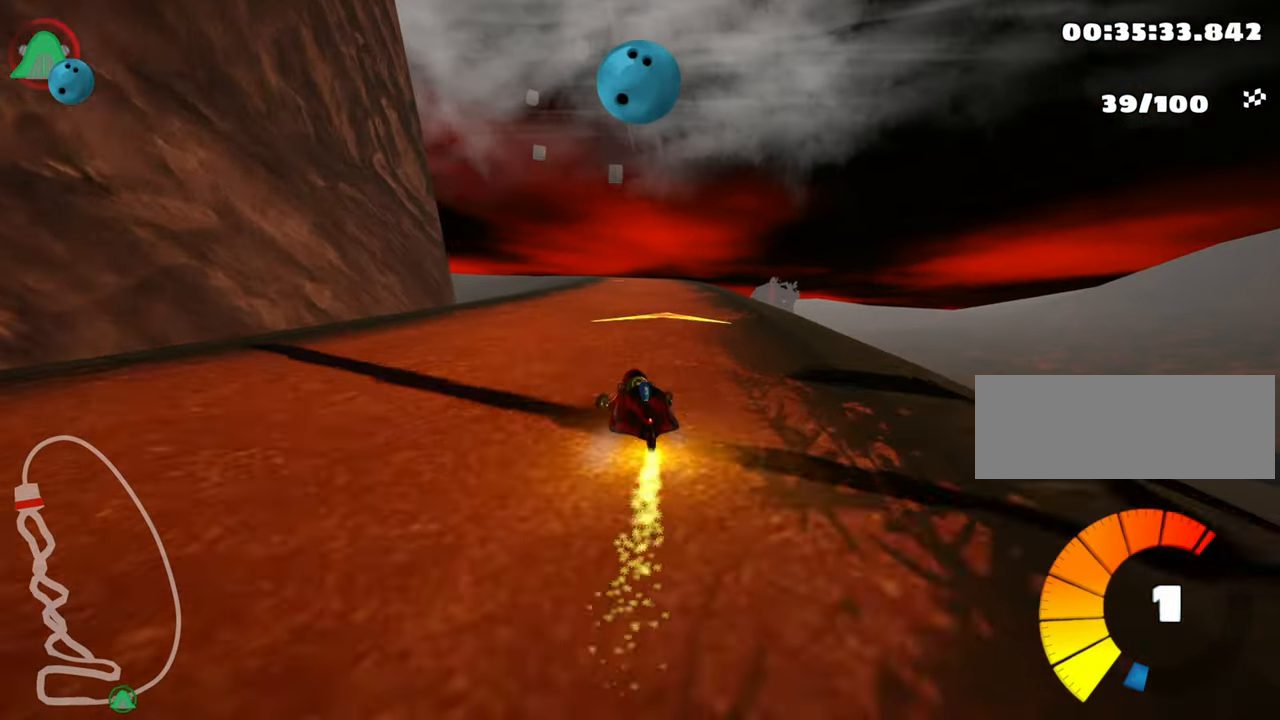
{"keys": ["right", "skid", "up"], "events": []}
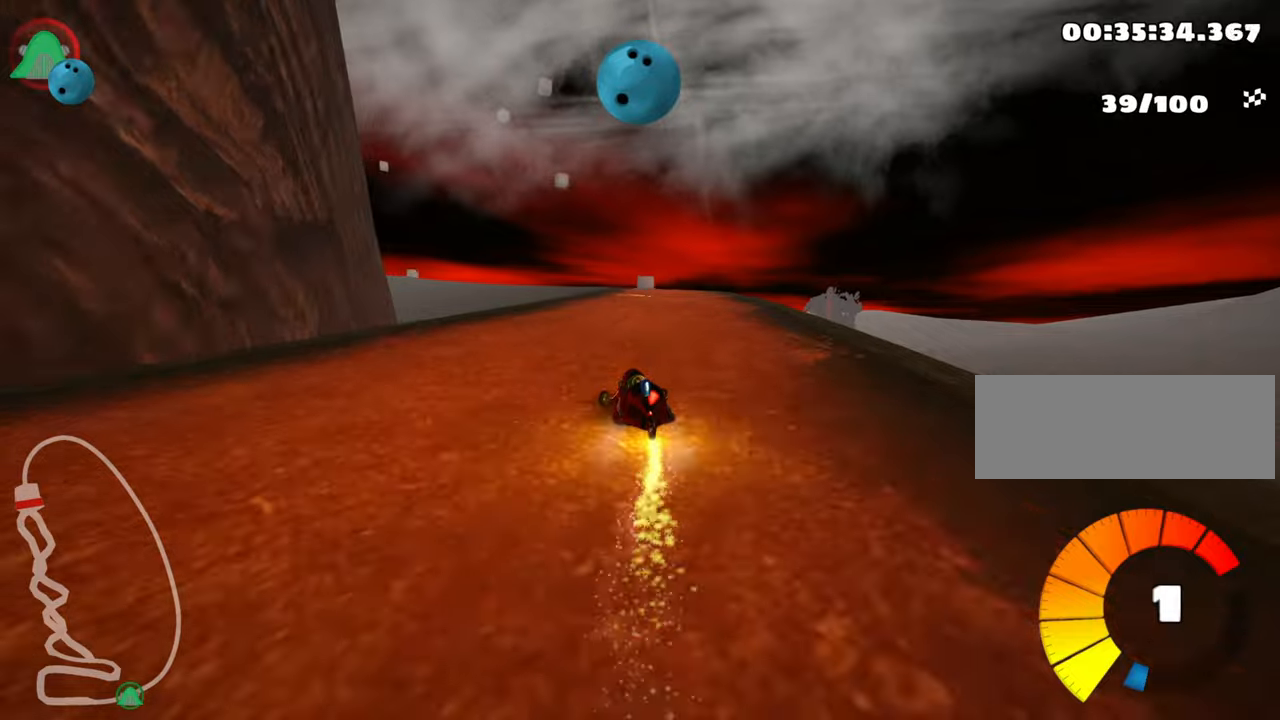
{"keys": ["right", "skid", "up"], "events": [[66, "right", "up"], [133, "right", "down"]]}
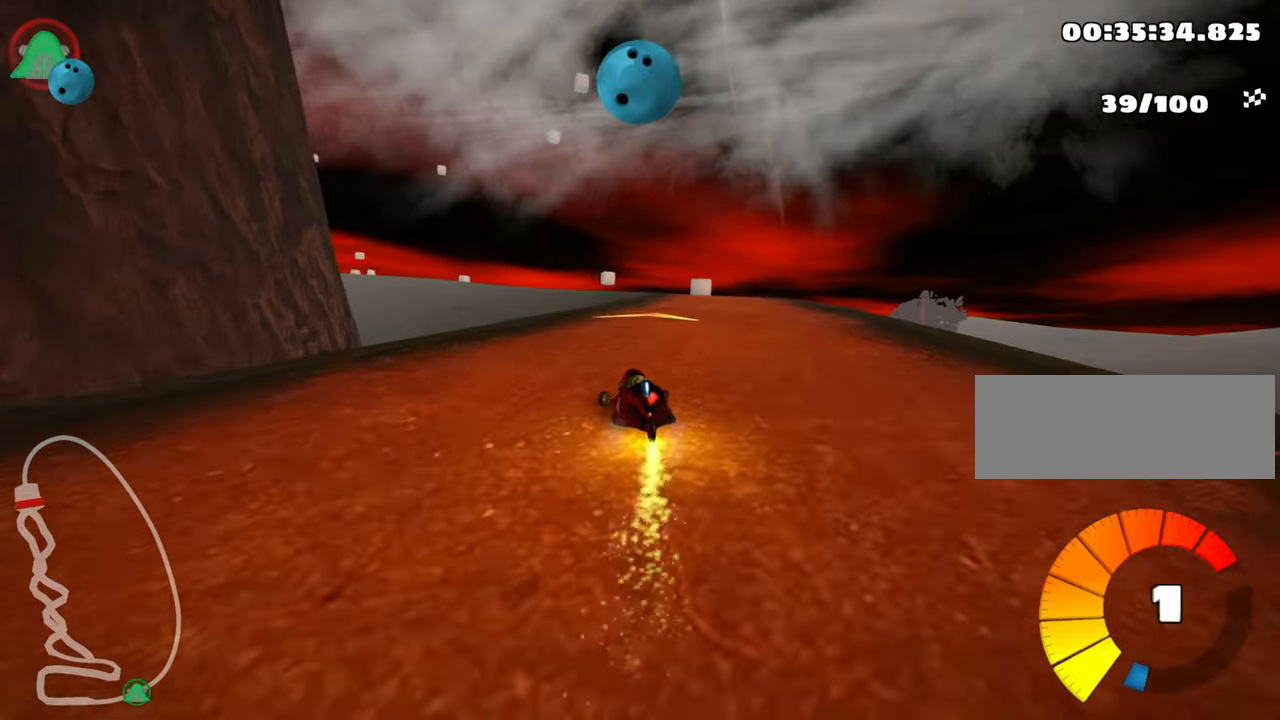
{"keys": ["left", "up"], "events": [[66, "skid", "up"], [366, "right", "up"], [500, "left", "down"]]}
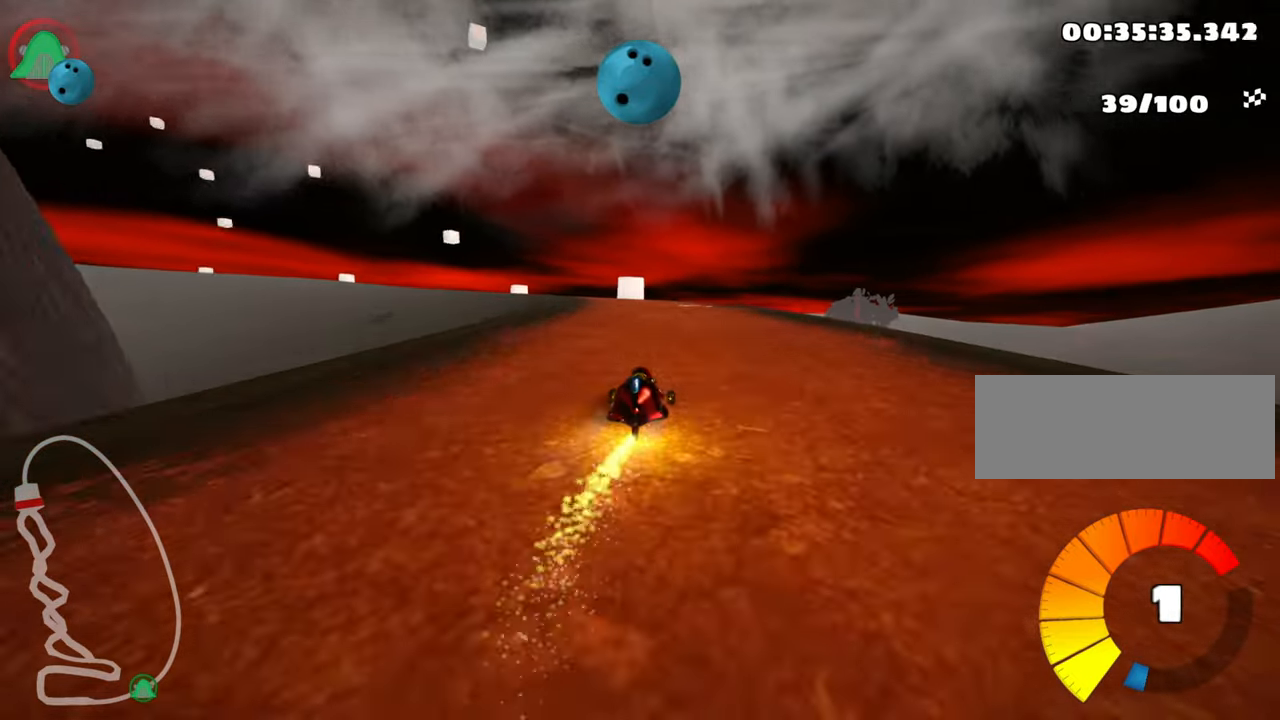
{"keys": ["up"], "events": [[333, "left", "up"]]}
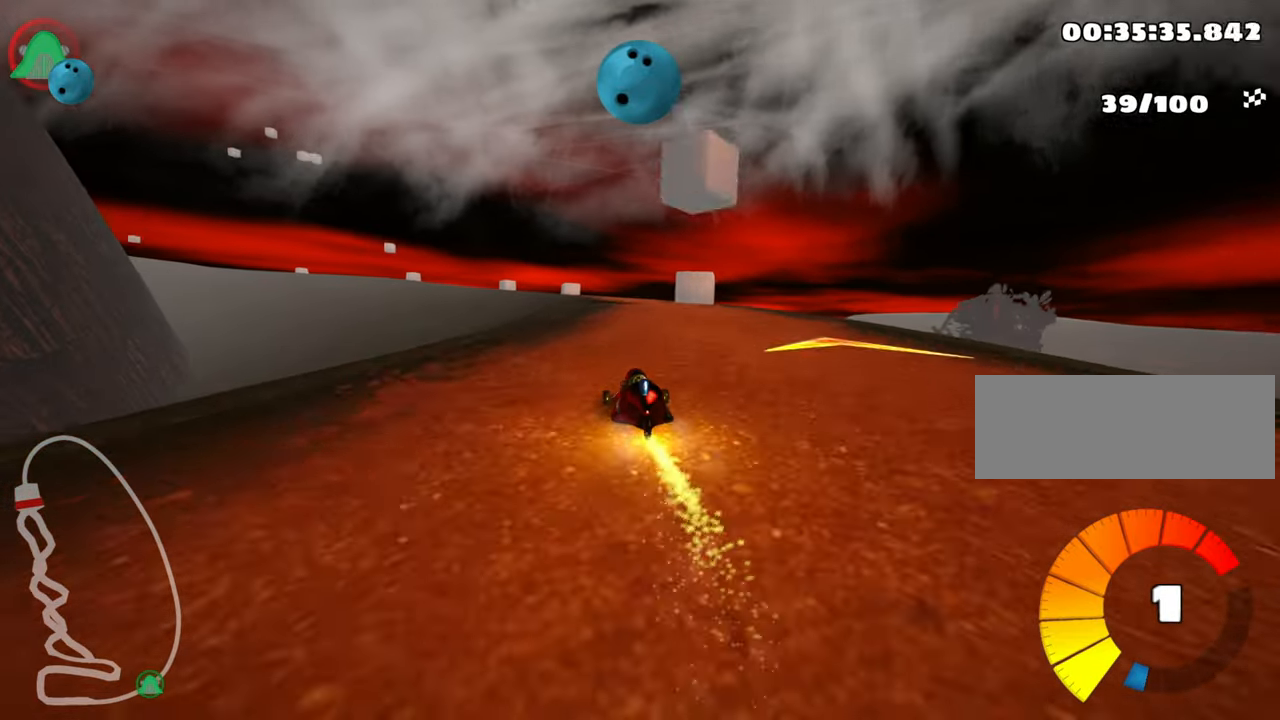
{"keys": ["right", "up"], "events": [[416, "right", "down"]]}
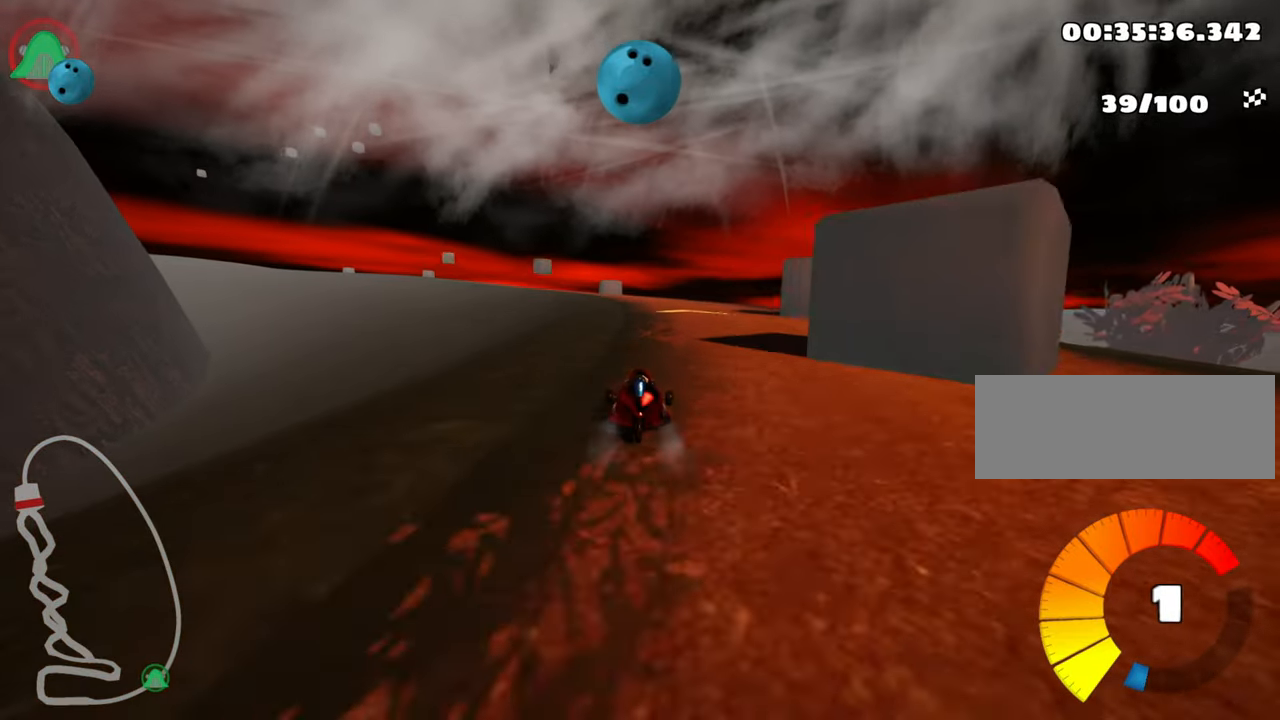
{"keys": ["right", "skid", "up"], "events": [[250, "right", "up"], [283, "left", "down"], [300, "skid", "down"], [333, "nitro", "down"], [433, "left", "up"], [466, "right", "down"], [483, "nitro", "up"]]}
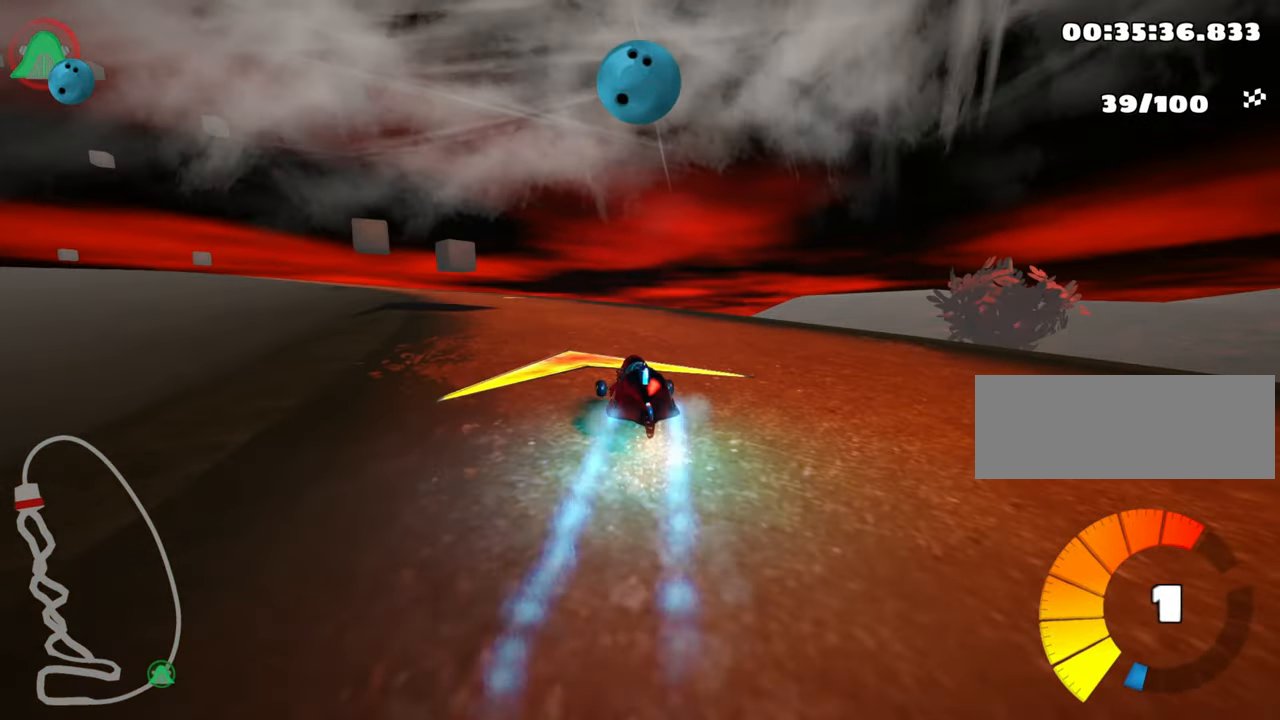
{"keys": ["left", "skid", "up"], "events": [[316, "left", "down"], [366, "right", "up"]]}
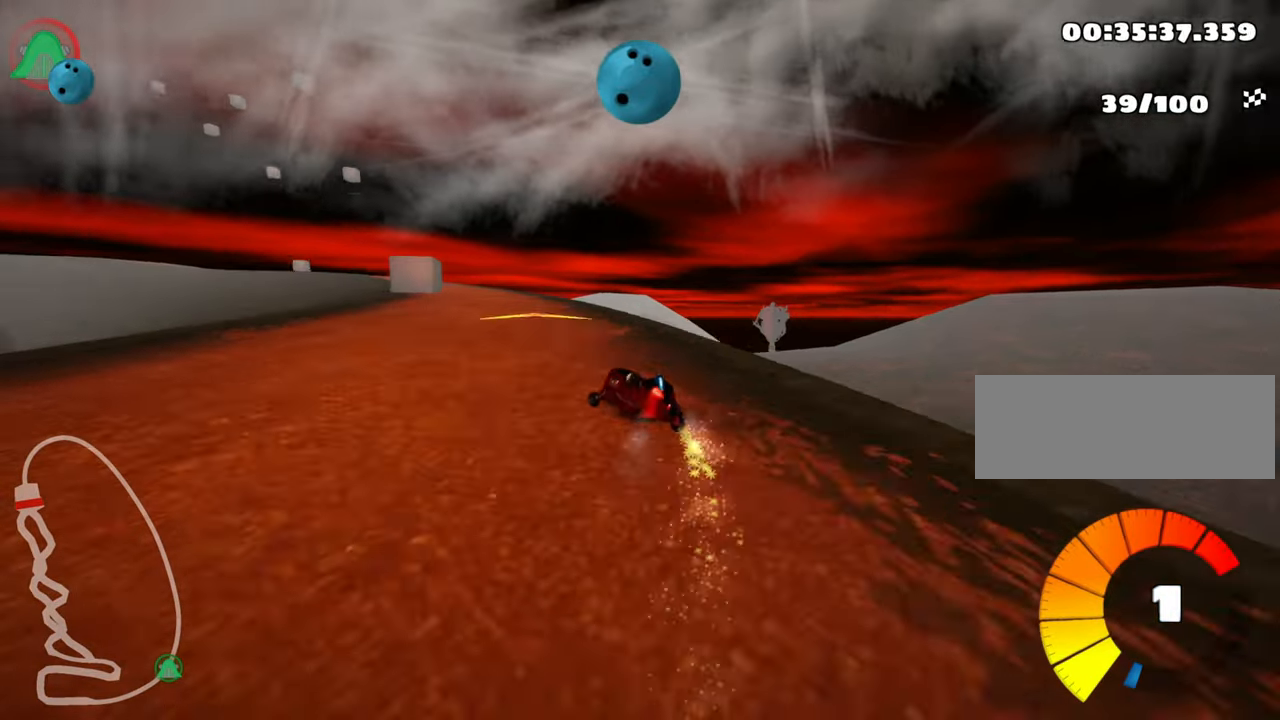
{"keys": ["right", "skid", "up"], "events": [[150, "skid", "up"], [266, "left", "up"], [283, "right", "down"], [350, "skid", "down"]]}